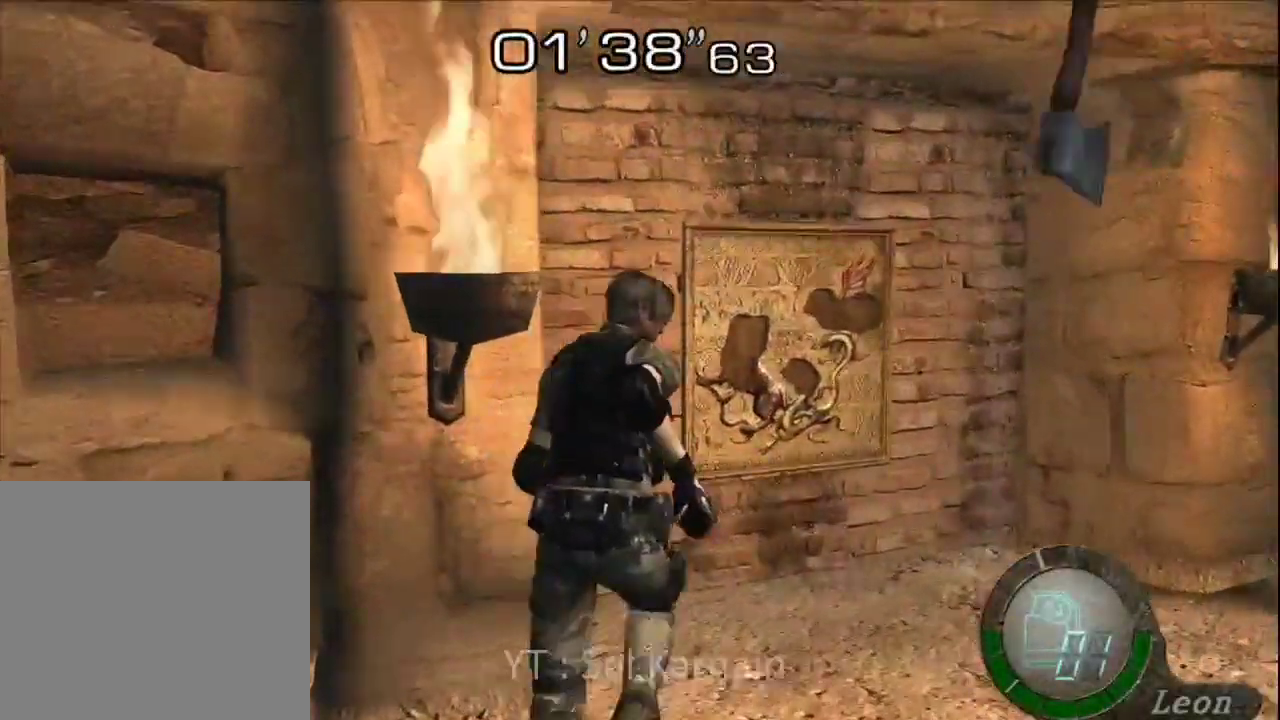
Gameplay with a controller (Xbox layout); each line is a JSON object with the inputs held at the frame after it (dt_ms = milliseconds from this image to that frame). "events" lists button and stick changes between this image and that frame as [ms after this image, input, new state], when the widget could be followed in between.
{"dt_ms": 500, "buttons": ["A"], "left_stick": "center", "right_stick": "center", "events": [[33, "left_stick", "up"], [50, "A", "up"], [133, "A", "down"], [217, "A", "up"], [283, "A", "down"], [383, "A", "up"], [417, "left_stick", "center"], [450, "A", "down"]]}
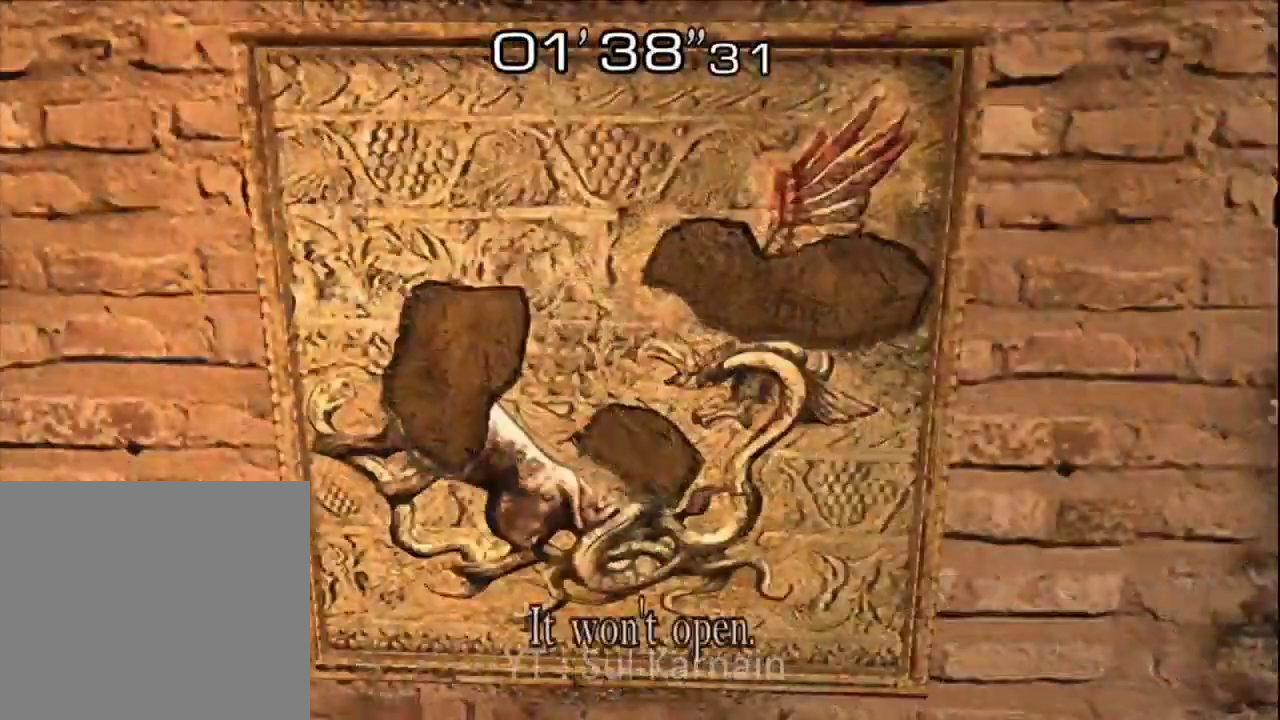
{"dt_ms": 500, "buttons": ["A"], "left_stick": "center", "right_stick": "center", "events": [[50, "A", "up"], [117, "A", "down"], [183, "A", "up"], [267, "A", "down"], [333, "A", "up"], [417, "A", "down"]]}
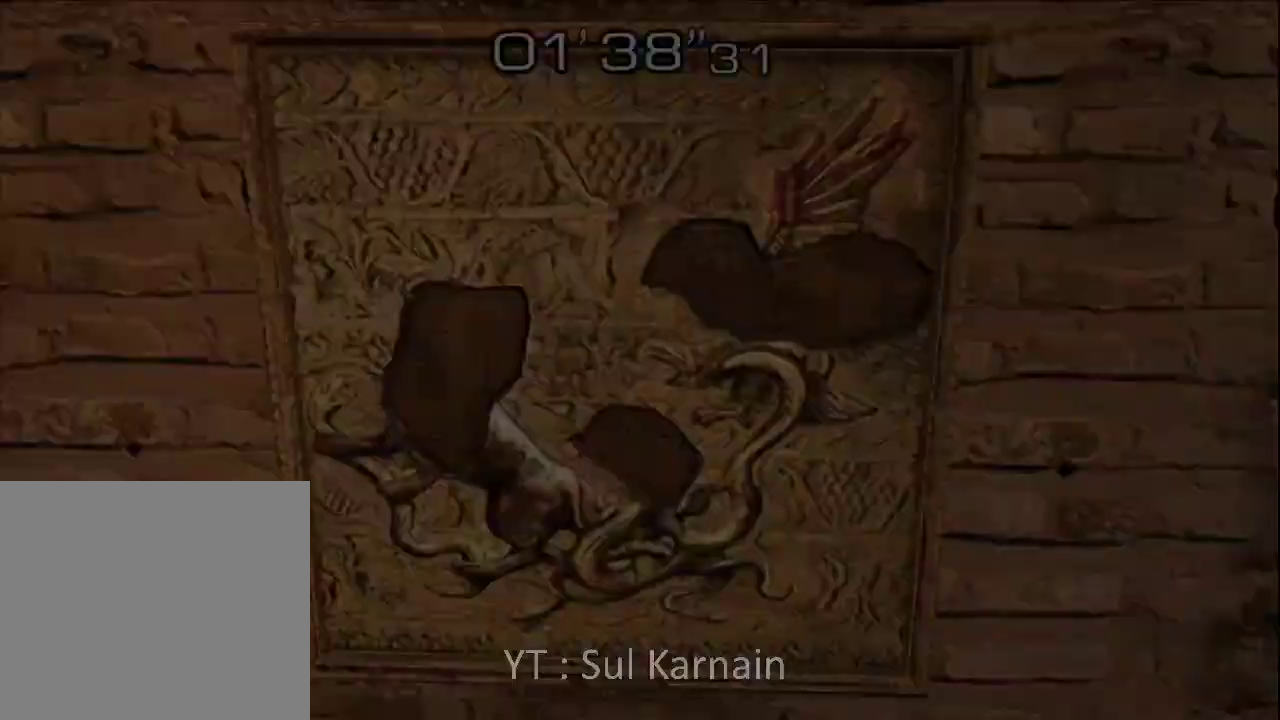
{"dt_ms": 500, "buttons": [], "left_stick": "center", "right_stick": "center", "events": [[150, "A", "up"], [250, "A", "down"], [267, "A", "up"]]}
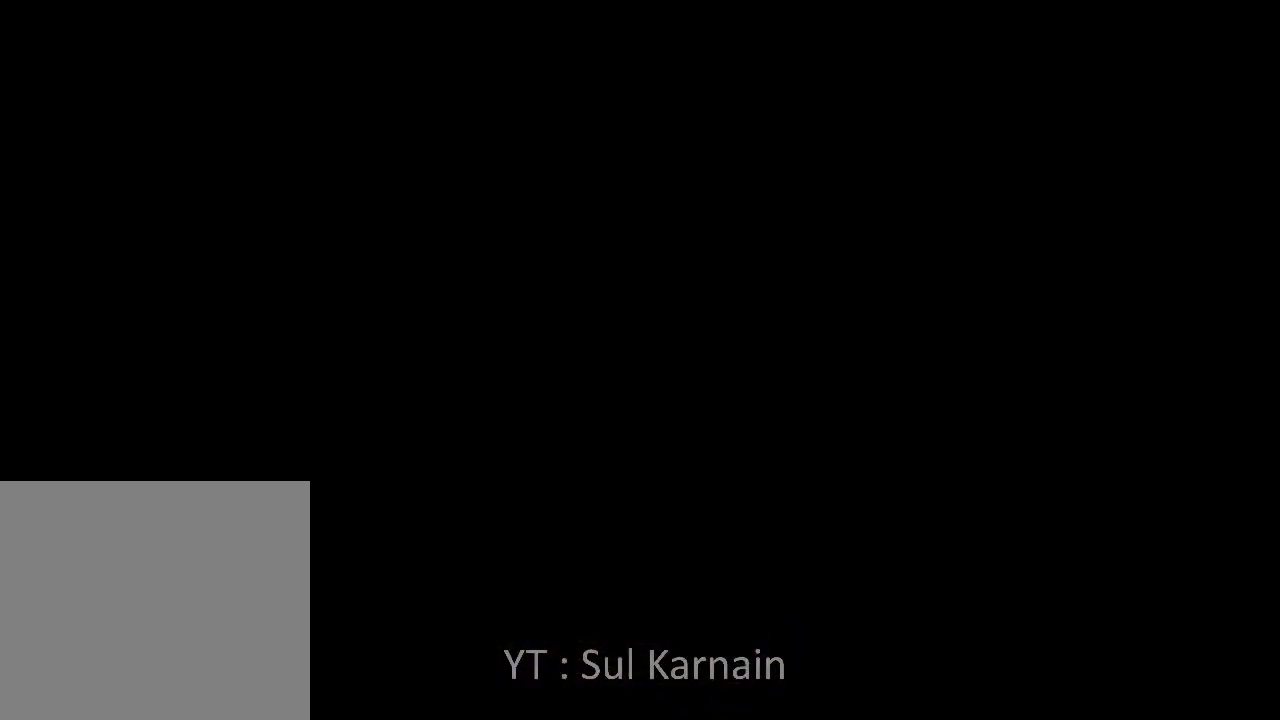
{"dt_ms": 500, "buttons": [], "left_stick": "center", "right_stick": "center", "events": []}
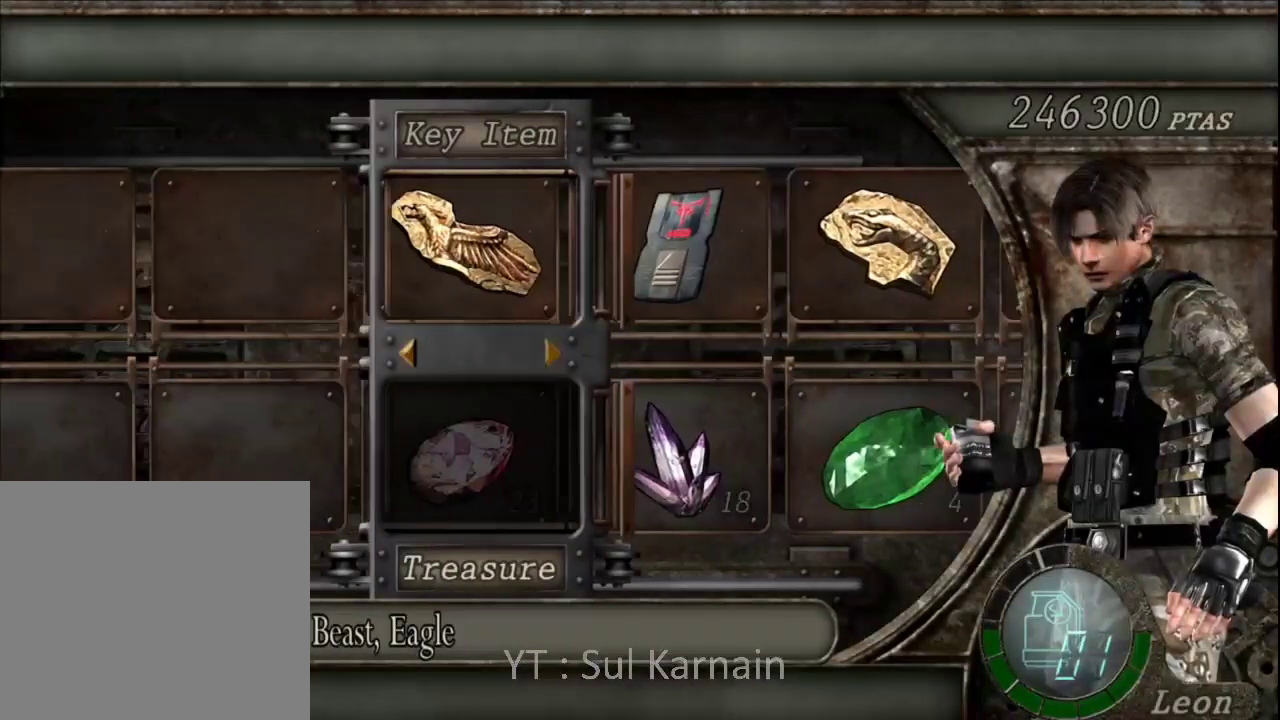
{"dt_ms": 500, "buttons": [], "left_stick": "center", "right_stick": "center", "events": []}
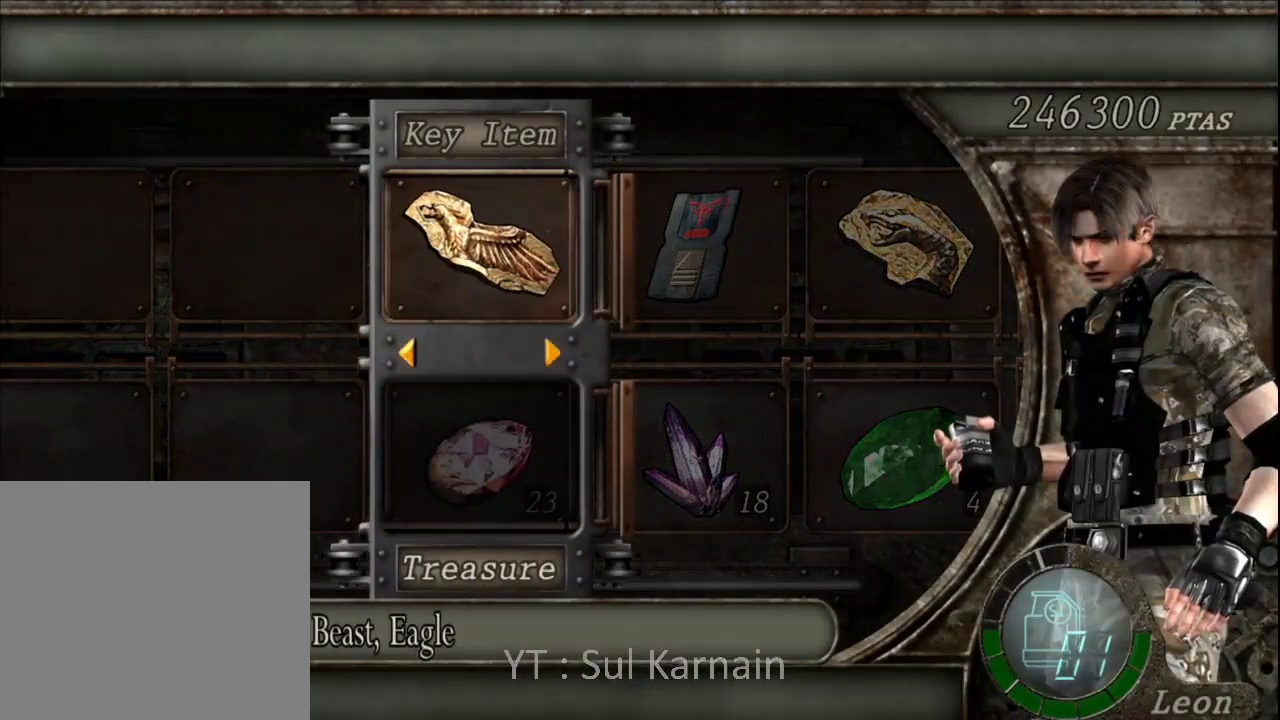
{"dt_ms": 500, "buttons": [], "left_stick": "center", "right_stick": "center", "events": [[100, "A", "down"], [167, "A", "up"], [250, "A", "down"], [333, "A", "up"], [400, "A", "down"], [500, "A", "up"]]}
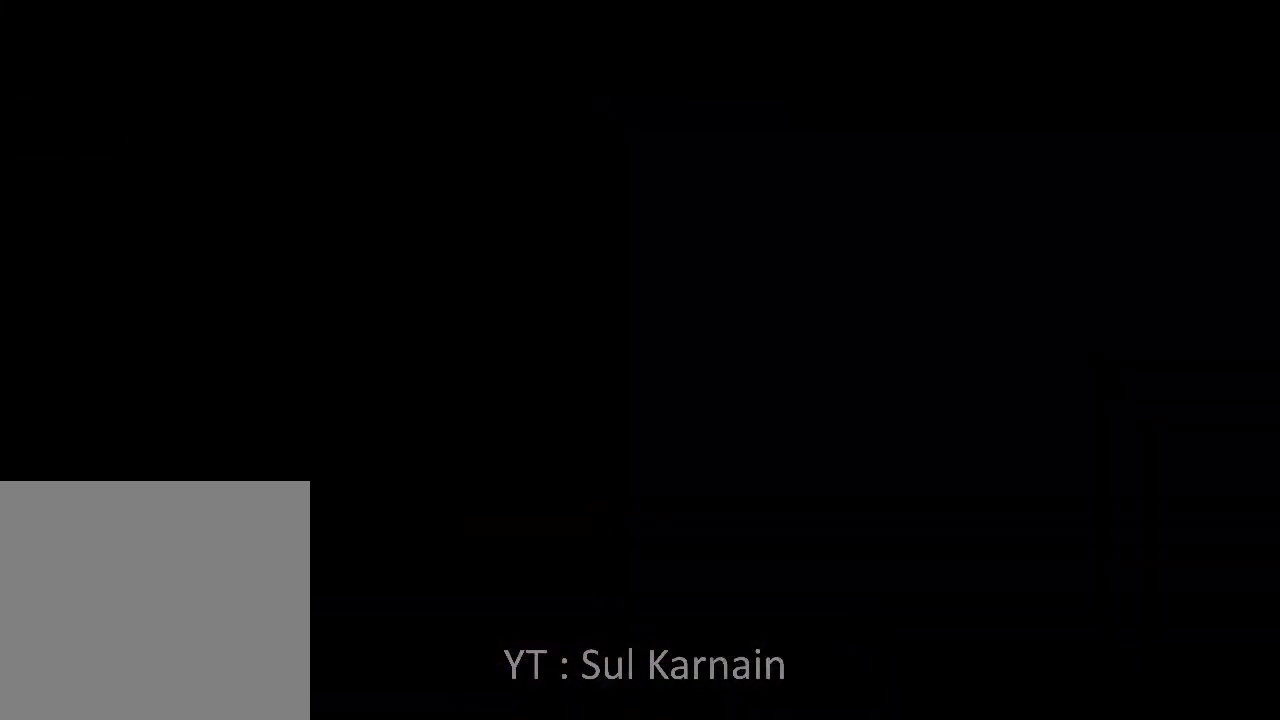
{"dt_ms": 500, "buttons": [], "left_stick": "center", "right_stick": "center", "events": [[50, "A", "down"], [150, "A", "up"], [217, "A", "down"], [317, "A", "up"], [383, "A", "down"], [467, "A", "up"]]}
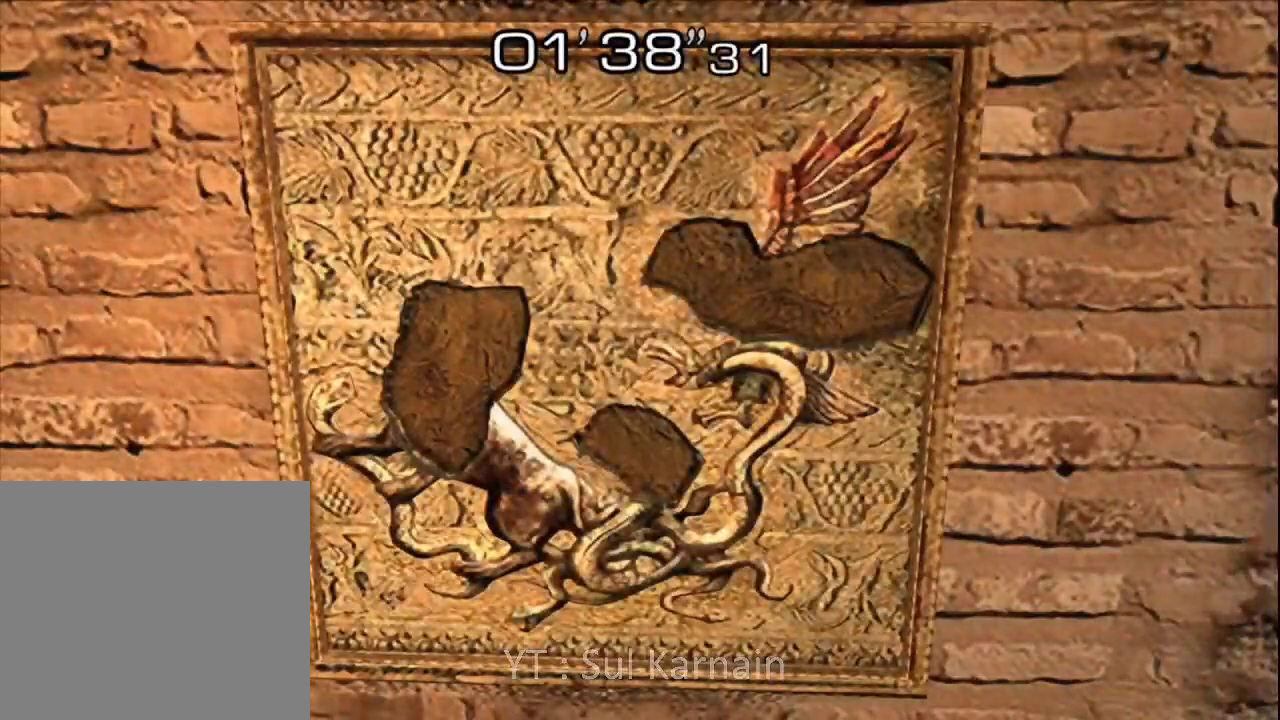
{"dt_ms": 500, "buttons": ["A"], "left_stick": "center", "right_stick": "center", "events": [[33, "A", "down"], [133, "A", "up"], [183, "A", "down"], [283, "A", "up"], [333, "A", "down"], [417, "A", "up"], [500, "A", "down"]]}
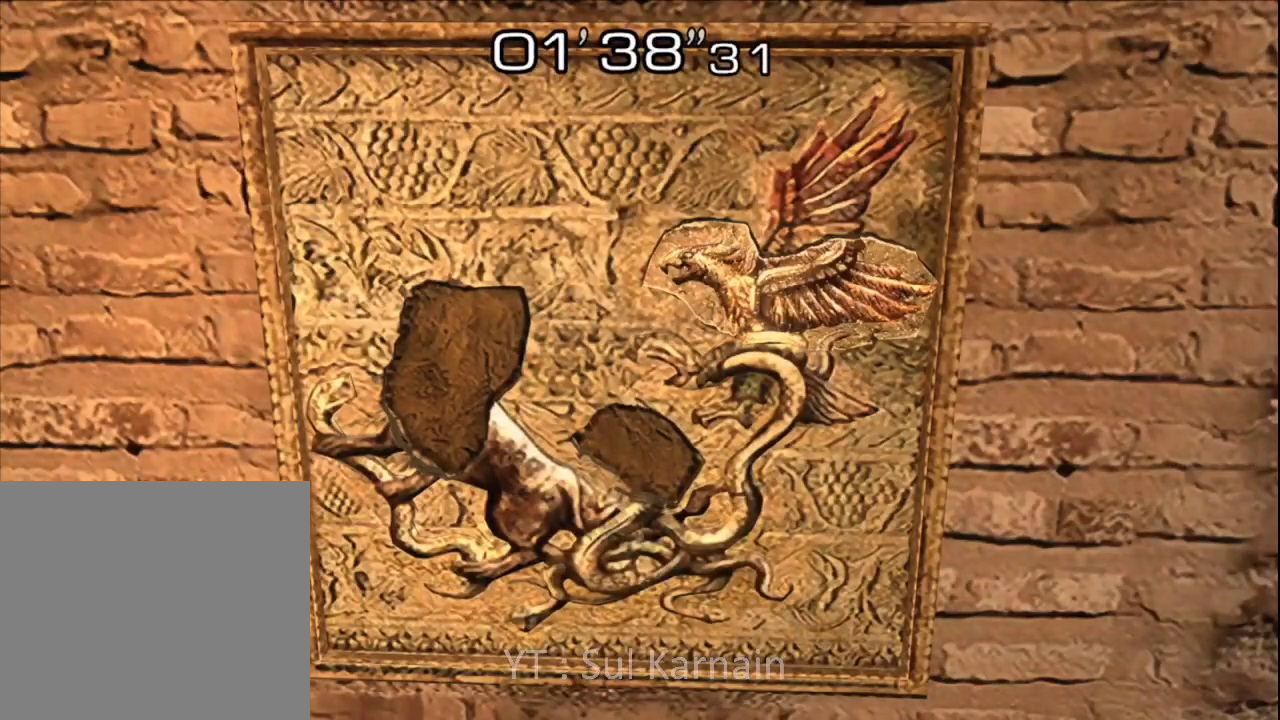
{"dt_ms": 500, "buttons": ["A"], "left_stick": "center", "right_stick": "center", "events": [[67, "A", "up"], [150, "A", "down"], [250, "A", "up"], [300, "A", "down"], [400, "A", "up"], [467, "A", "down"]]}
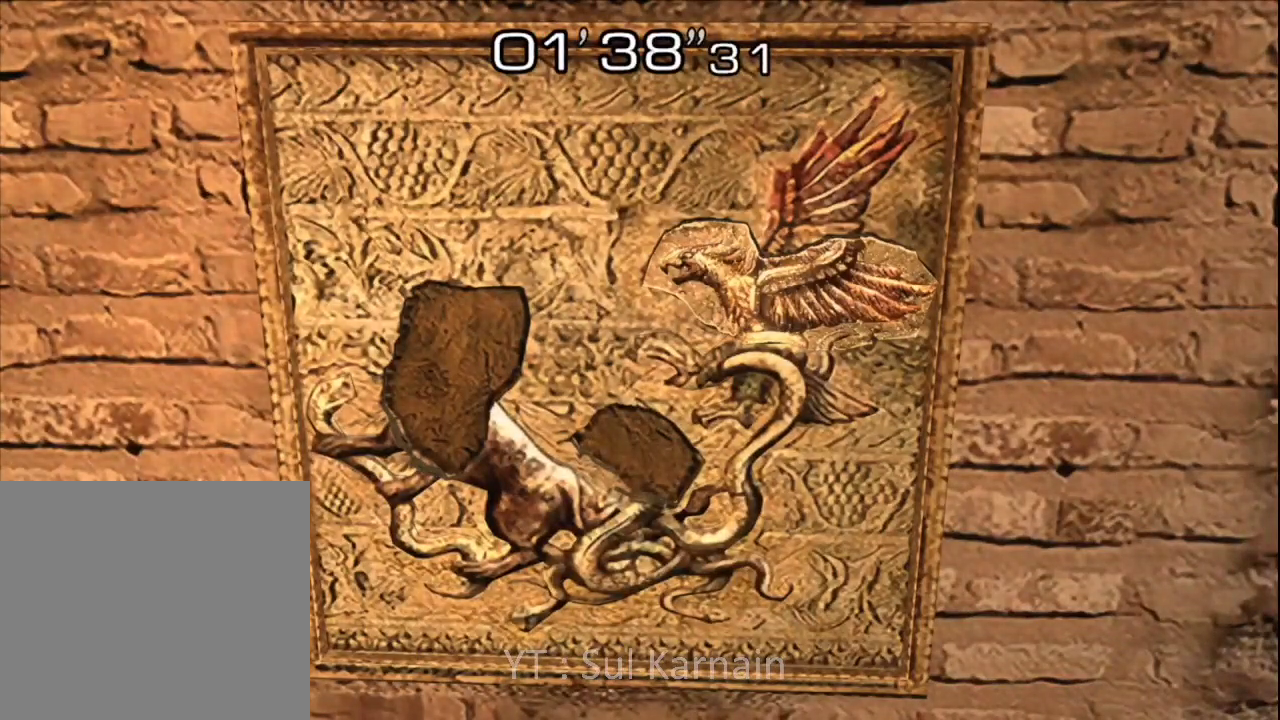
{"dt_ms": 500, "buttons": ["A"], "left_stick": "center", "right_stick": "center", "events": [[67, "A", "up"], [133, "A", "down"], [217, "A", "up"], [283, "A", "down"], [383, "A", "up"], [450, "A", "down"]]}
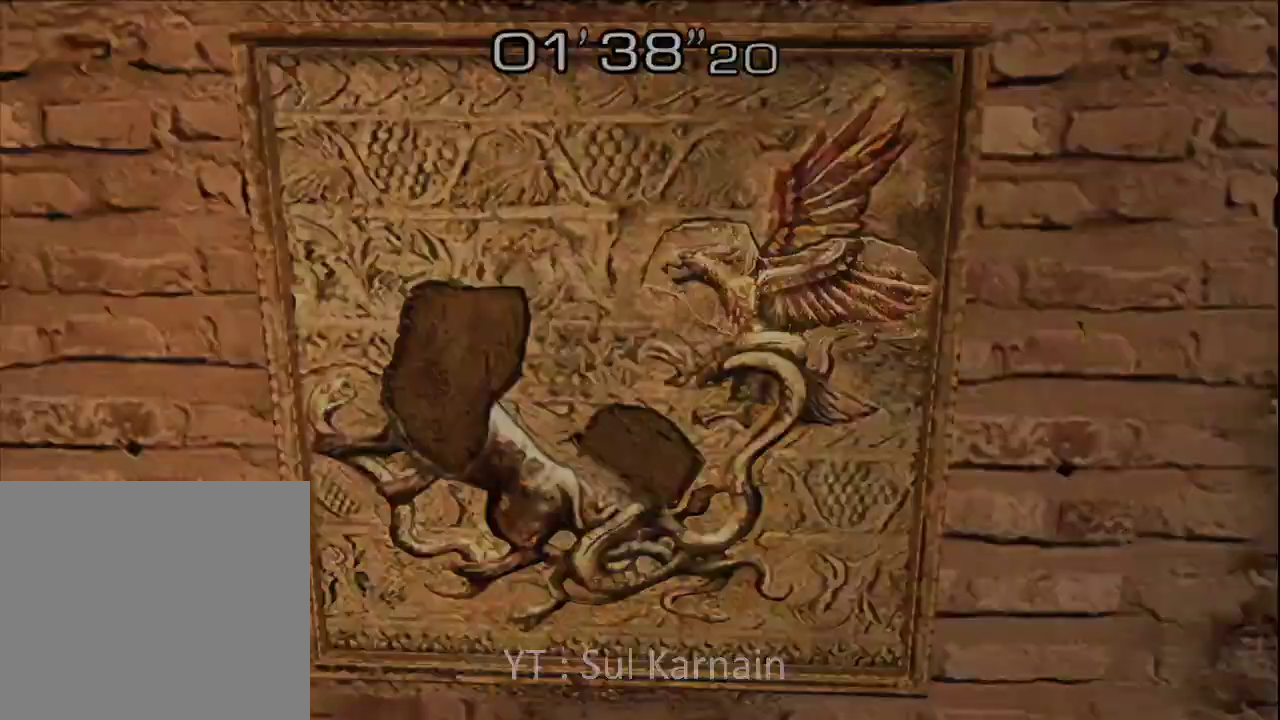
{"dt_ms": 500, "buttons": ["A"], "left_stick": "center", "right_stick": "center", "events": [[33, "A", "up"], [100, "A", "down"], [200, "A", "up"], [267, "A", "down"], [367, "A", "up"], [450, "A", "down"]]}
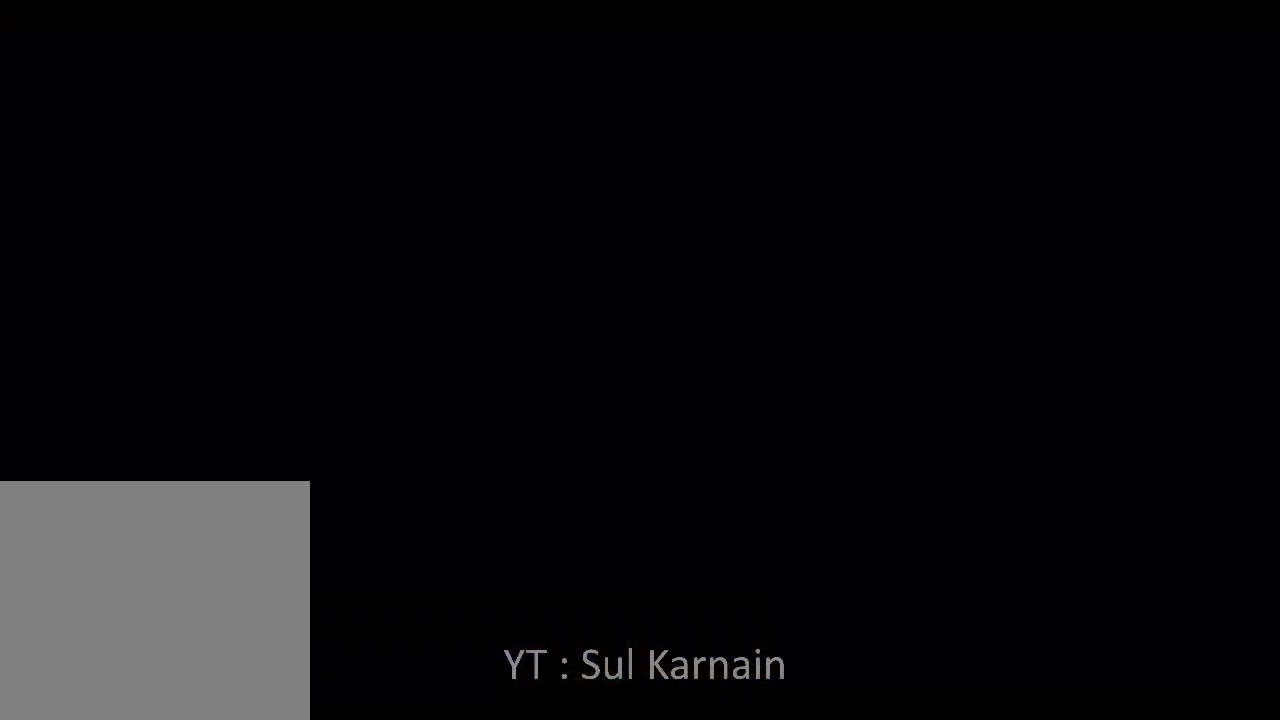
{"dt_ms": 500, "buttons": ["A"], "left_stick": "center", "right_stick": "center", "events": [[33, "A", "up"], [100, "A", "down"], [183, "A", "up"], [283, "A", "down"], [350, "A", "up"], [433, "A", "down"]]}
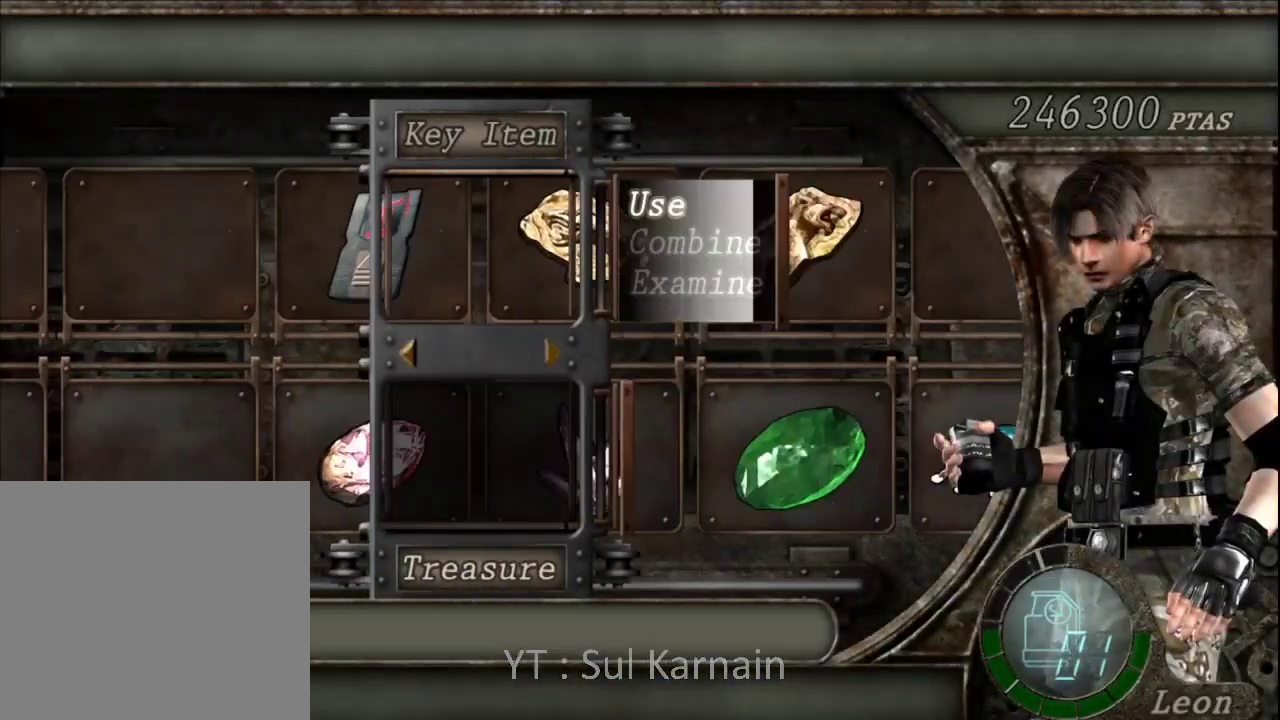
{"dt_ms": 500, "buttons": ["DPAD_RIGHT"], "left_stick": "center", "right_stick": "center", "events": [[17, "A", "up"], [333, "B", "down"], [433, "B", "up"], [483, "DPAD_RIGHT", "down"]]}
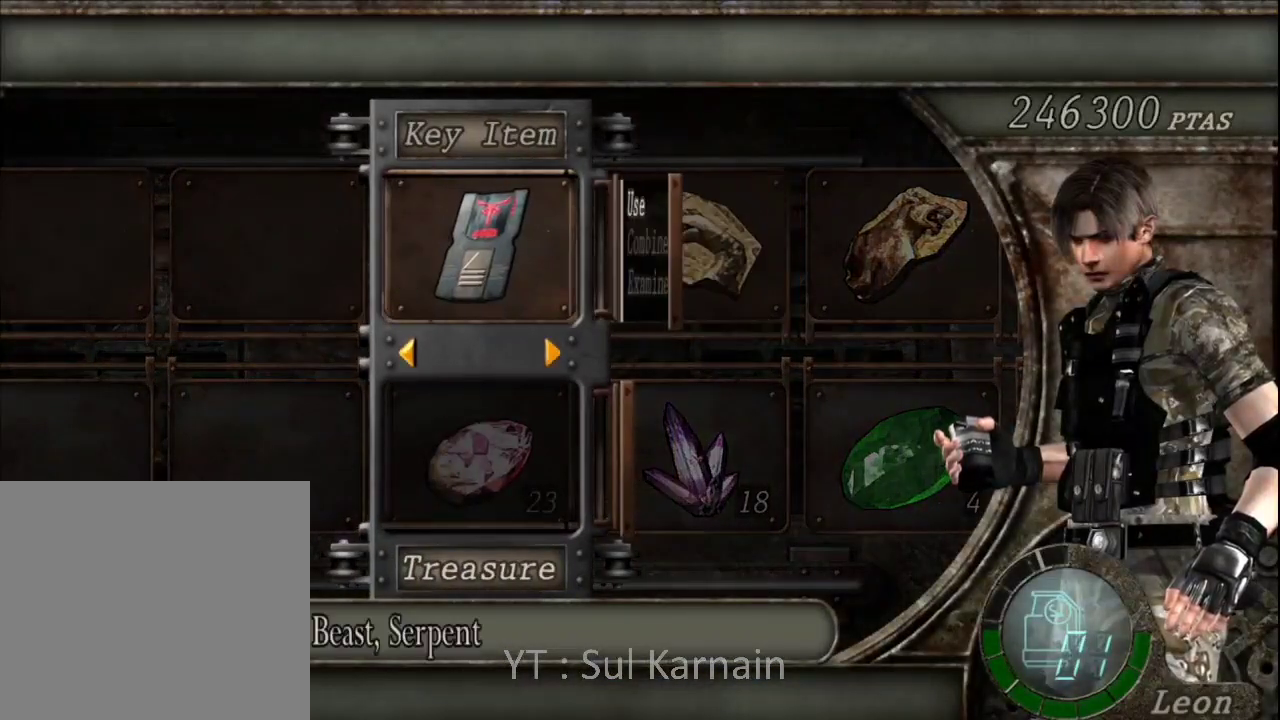
{"dt_ms": 500, "buttons": [], "left_stick": "center", "right_stick": "center", "events": [[50, "A", "down"], [83, "DPAD_RIGHT", "up"], [150, "A", "up"], [200, "A", "down"], [317, "A", "up"], [367, "A", "down"], [467, "A", "up"]]}
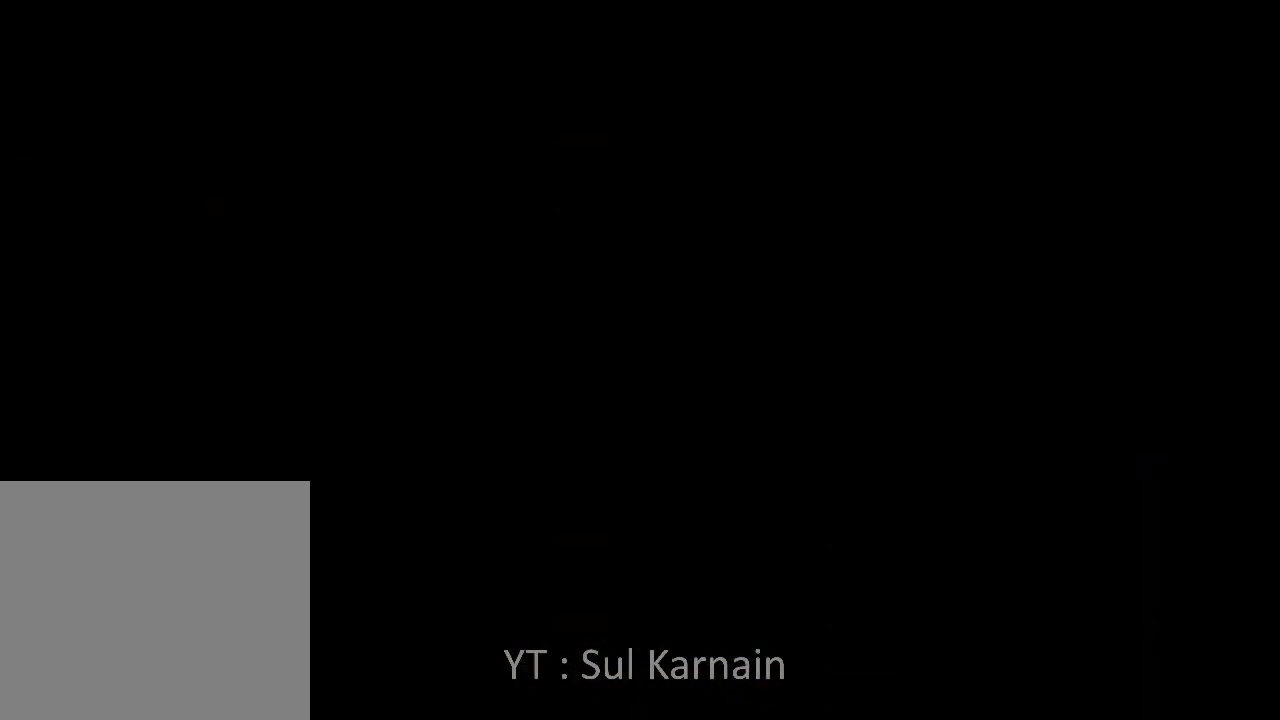
{"dt_ms": 500, "buttons": [], "left_stick": "center", "right_stick": "center", "events": [[33, "A", "down"], [117, "A", "up"], [200, "A", "down"], [283, "A", "up"], [367, "A", "down"], [450, "A", "up"]]}
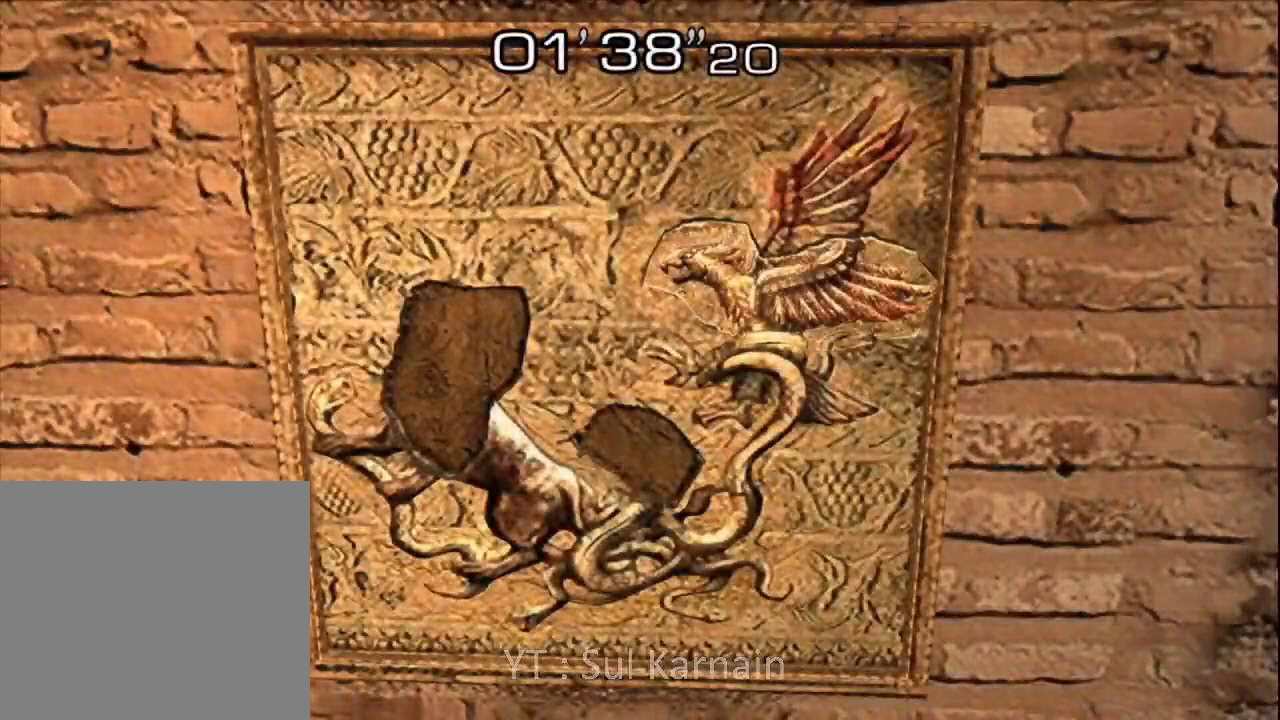
{"dt_ms": 500, "buttons": ["A"], "left_stick": "center", "right_stick": "center", "events": [[17, "A", "down"], [100, "A", "up"], [167, "A", "down"], [267, "A", "up"], [333, "A", "down"], [417, "A", "up"], [500, "A", "down"]]}
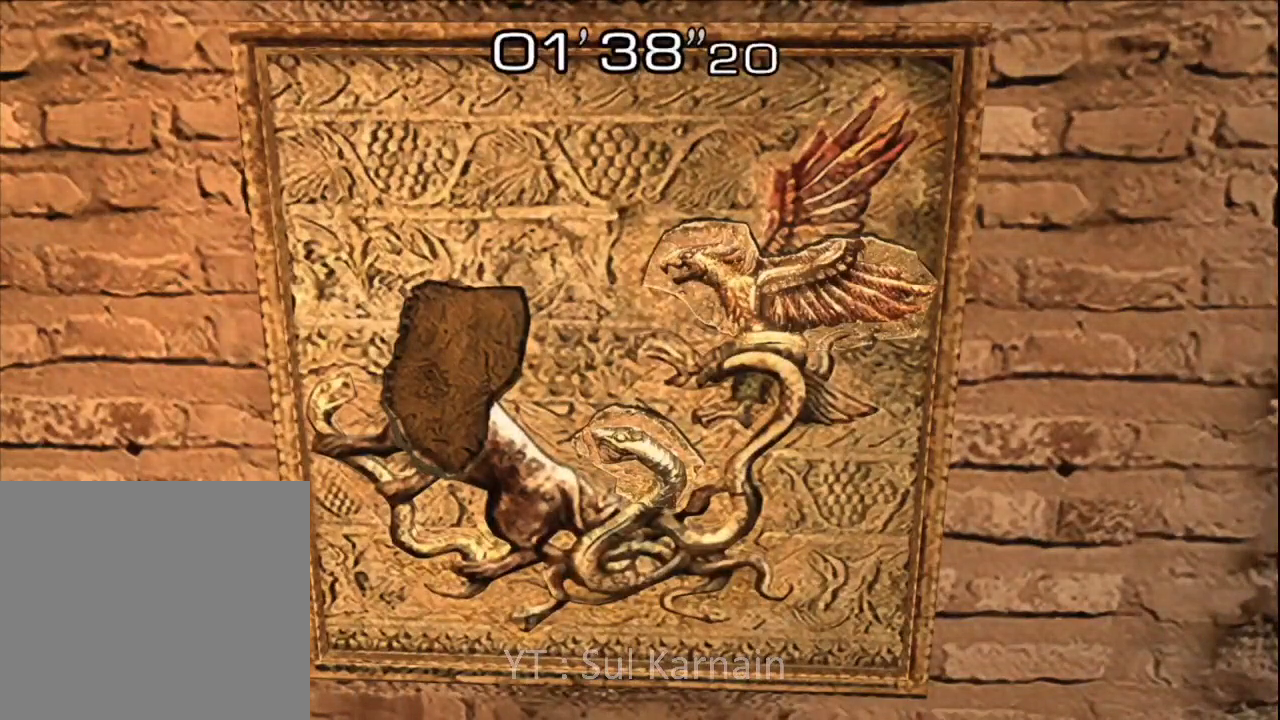
{"dt_ms": 500, "buttons": ["A"], "left_stick": "center", "right_stick": "center", "events": [[83, "A", "up"], [167, "A", "down"], [267, "A", "up"], [333, "A", "down"], [417, "A", "up"], [500, "A", "down"]]}
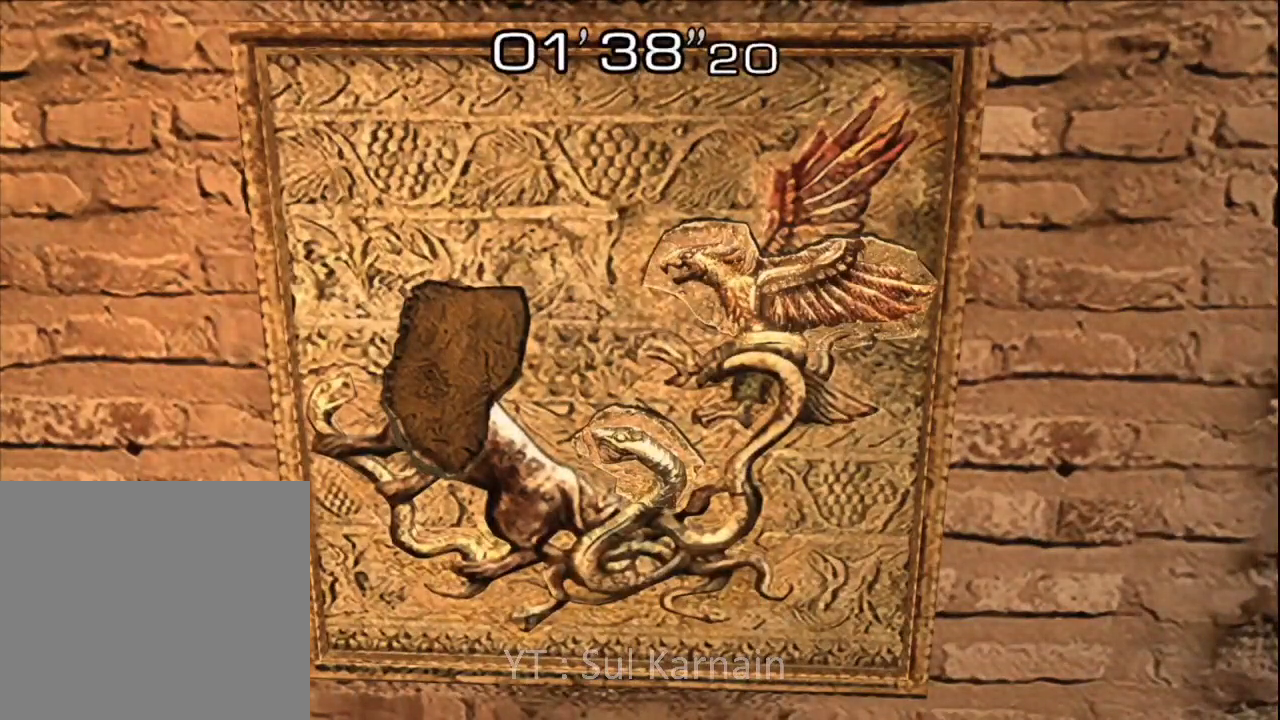
{"dt_ms": 500, "buttons": ["A"], "left_stick": "center", "right_stick": "center", "events": [[83, "A", "up"], [167, "A", "down"], [250, "A", "up"], [333, "A", "down"], [417, "A", "up"], [483, "A", "down"]]}
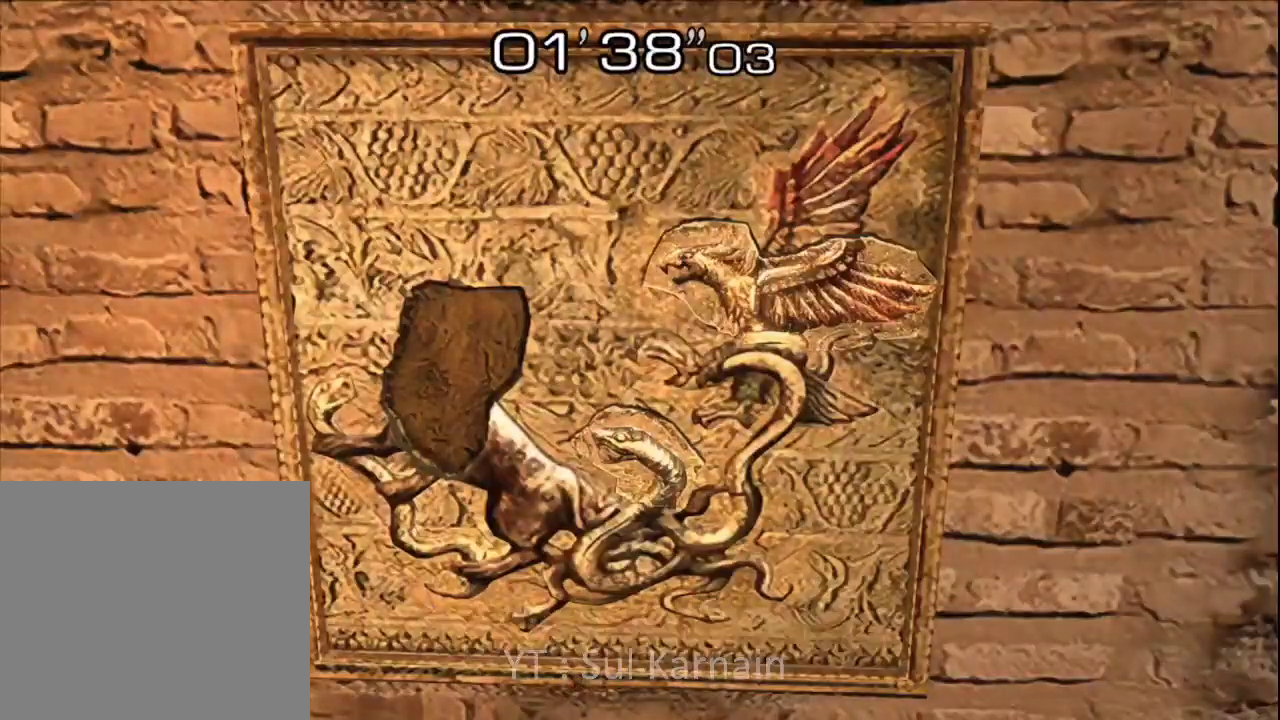
{"dt_ms": 500, "buttons": ["A"], "left_stick": "center", "right_stick": "center", "events": [[83, "A", "up"], [150, "A", "down"], [233, "A", "up"], [317, "A", "down"], [417, "A", "up"], [483, "A", "down"]]}
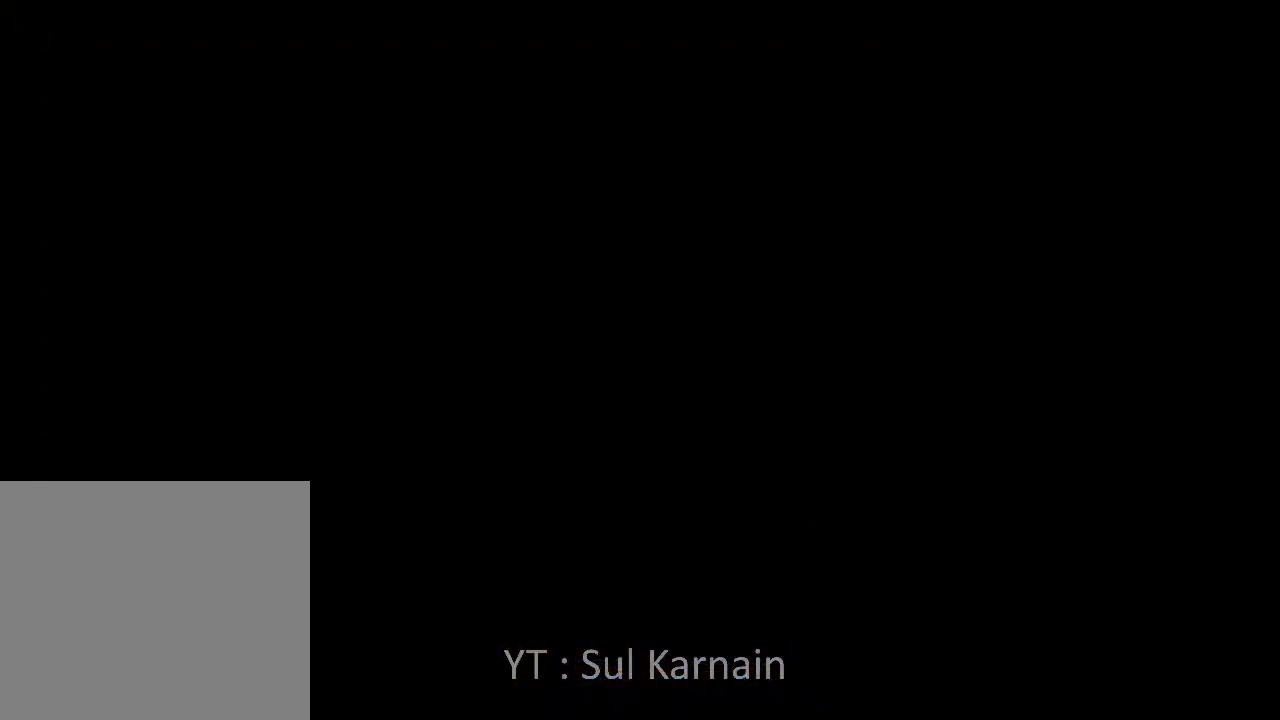
{"dt_ms": 500, "buttons": [], "left_stick": "center", "right_stick": "center", "events": [[67, "A", "up"]]}
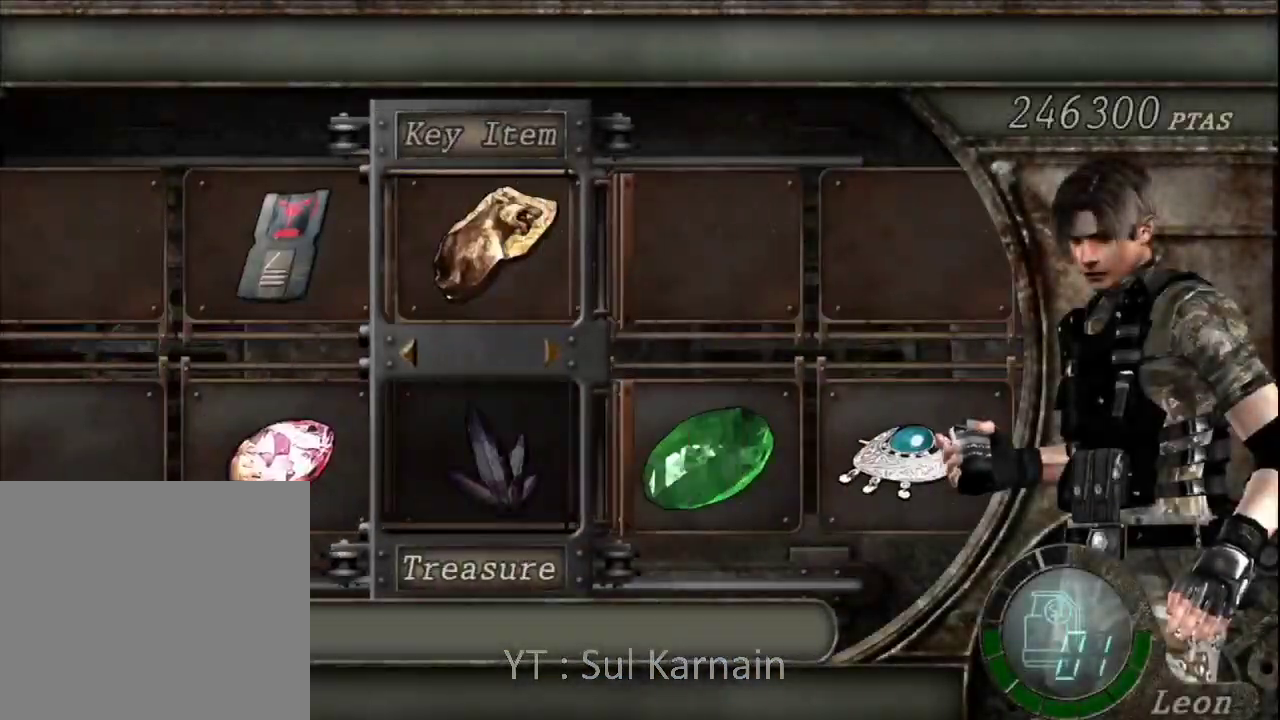
{"dt_ms": 500, "buttons": [], "left_stick": "center", "right_stick": "center", "events": [[83, "DPAD_RIGHT", "down"], [167, "DPAD_RIGHT", "up"], [250, "A", "down"], [367, "A", "up"], [417, "A", "down"], [500, "A", "up"]]}
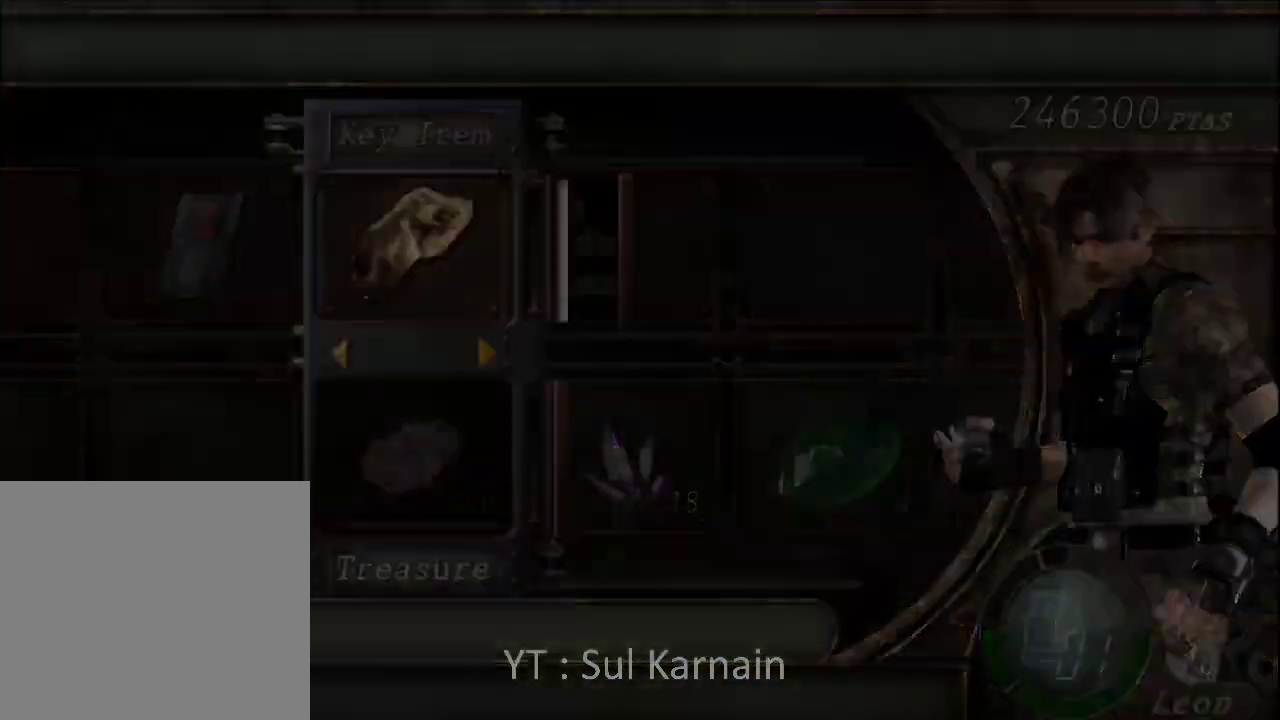
{"dt_ms": 1000, "buttons": ["A"], "left_stick": "center", "right_stick": "center"}
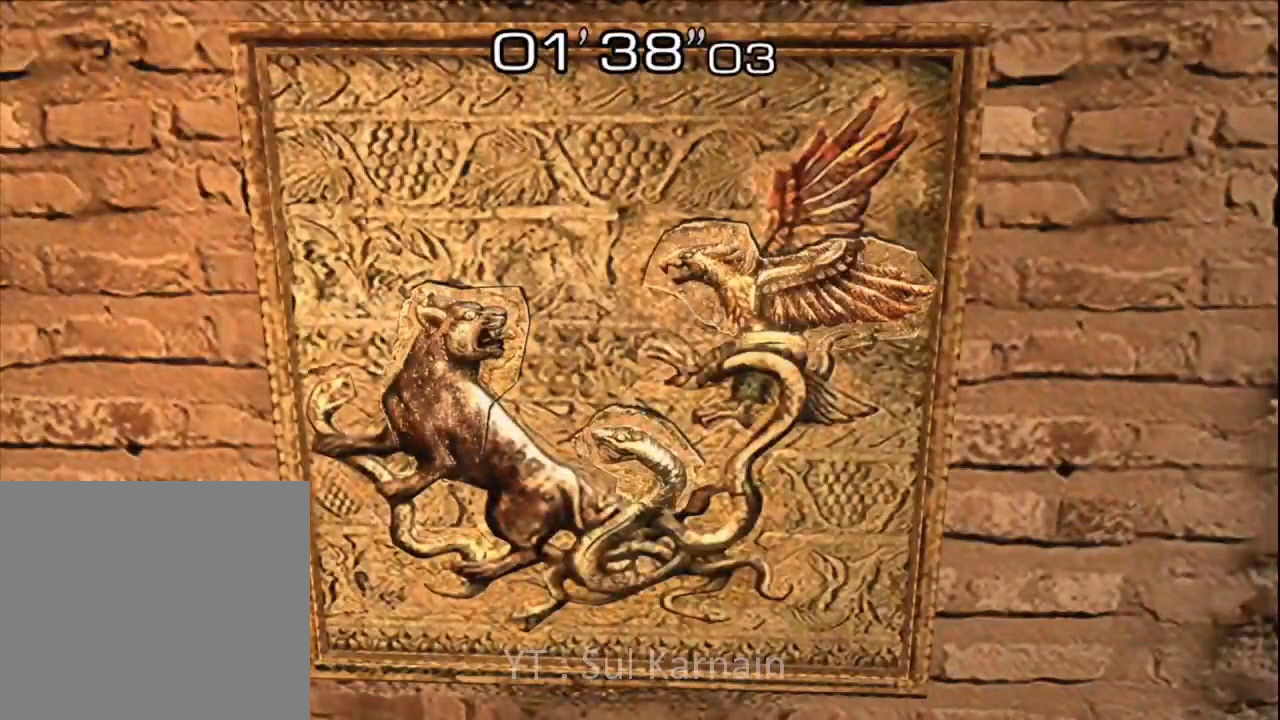
{"dt_ms": 500, "buttons": [], "left_stick": "center", "right_stick": "center", "events": [[17, "A", "up"], [67, "A", "down"], [167, "A", "up"], [250, "R2", "down"], [267, "A", "down"], [333, "A", "up"], [333, "R2", "up"], [400, "A", "down"], [417, "R2", "down"], [500, "A", "up"], [500, "R2", "up"]]}
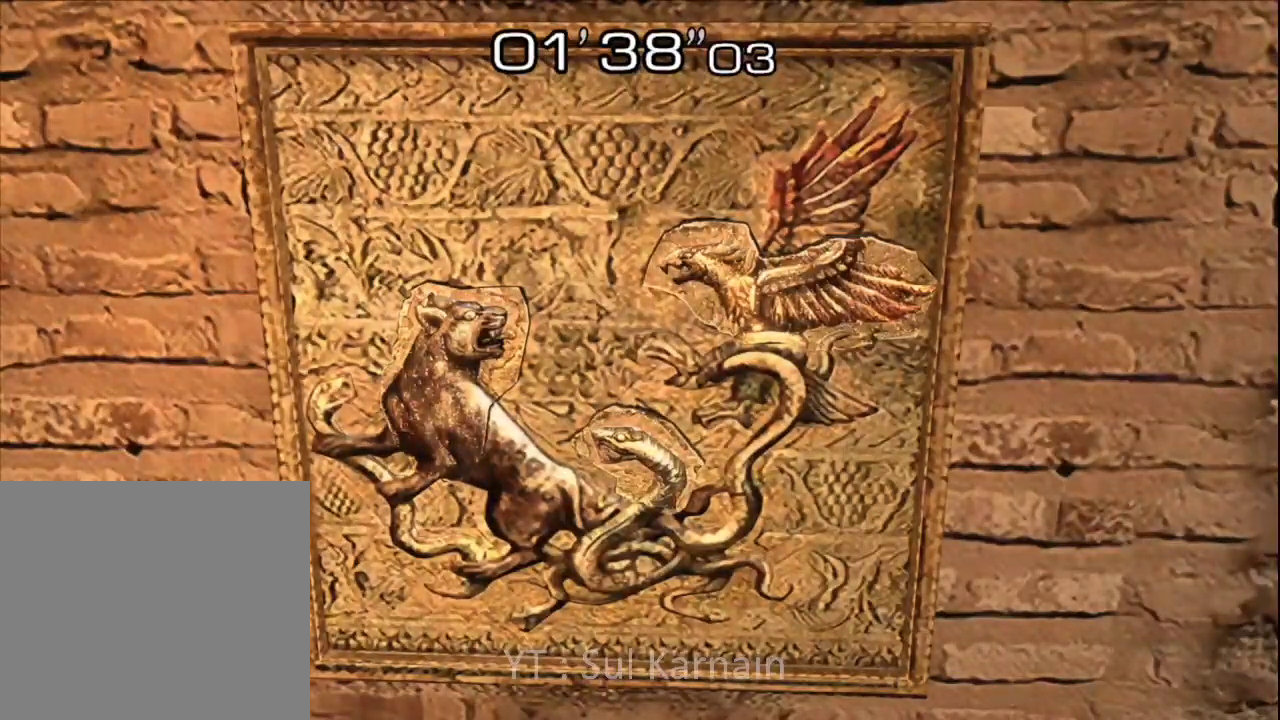
{"dt_ms": 500, "buttons": [], "left_stick": "center", "right_stick": "center", "events": [[67, "A", "down"], [67, "R2", "down"], [167, "R2", "up"], [183, "A", "up"], [217, "A", "down"], [250, "R2", "down"], [333, "A", "up"], [333, "R2", "up"], [400, "A", "down"], [400, "R2", "down"], [500, "A", "up"], [500, "R2", "up"]]}
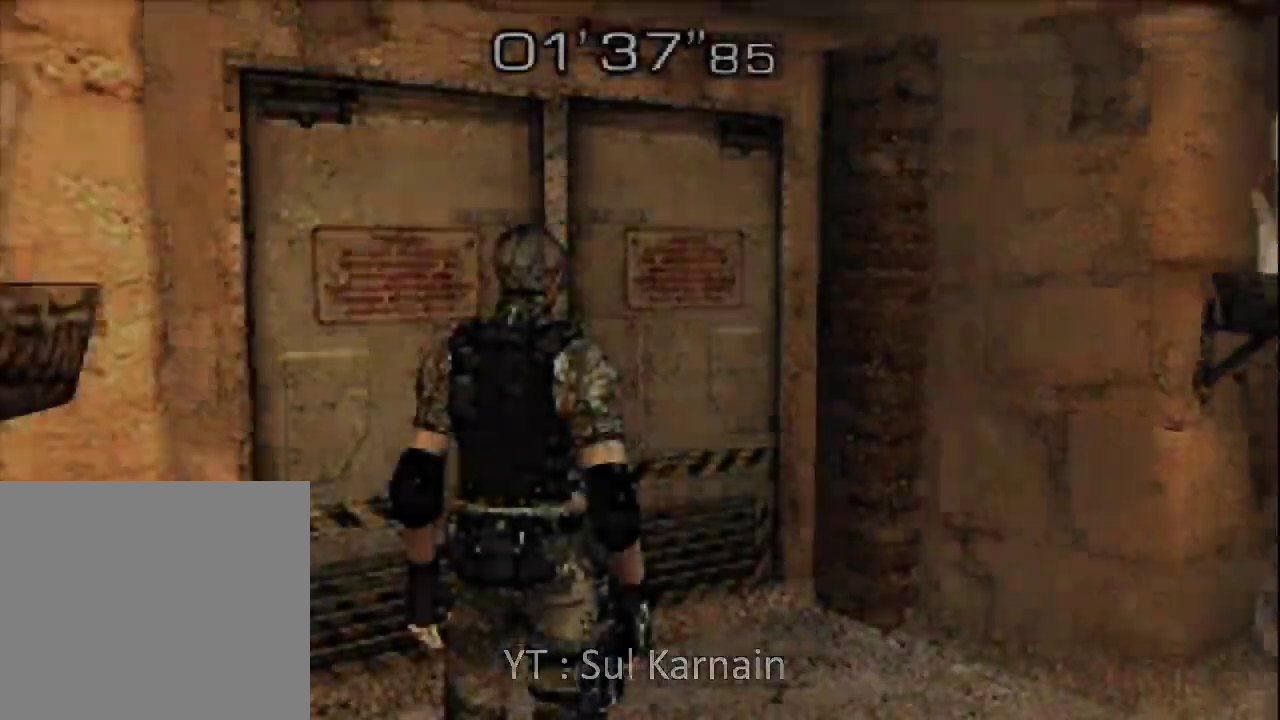
{"dt_ms": 500, "buttons": [], "left_stick": "center", "right_stick": "center", "events": []}
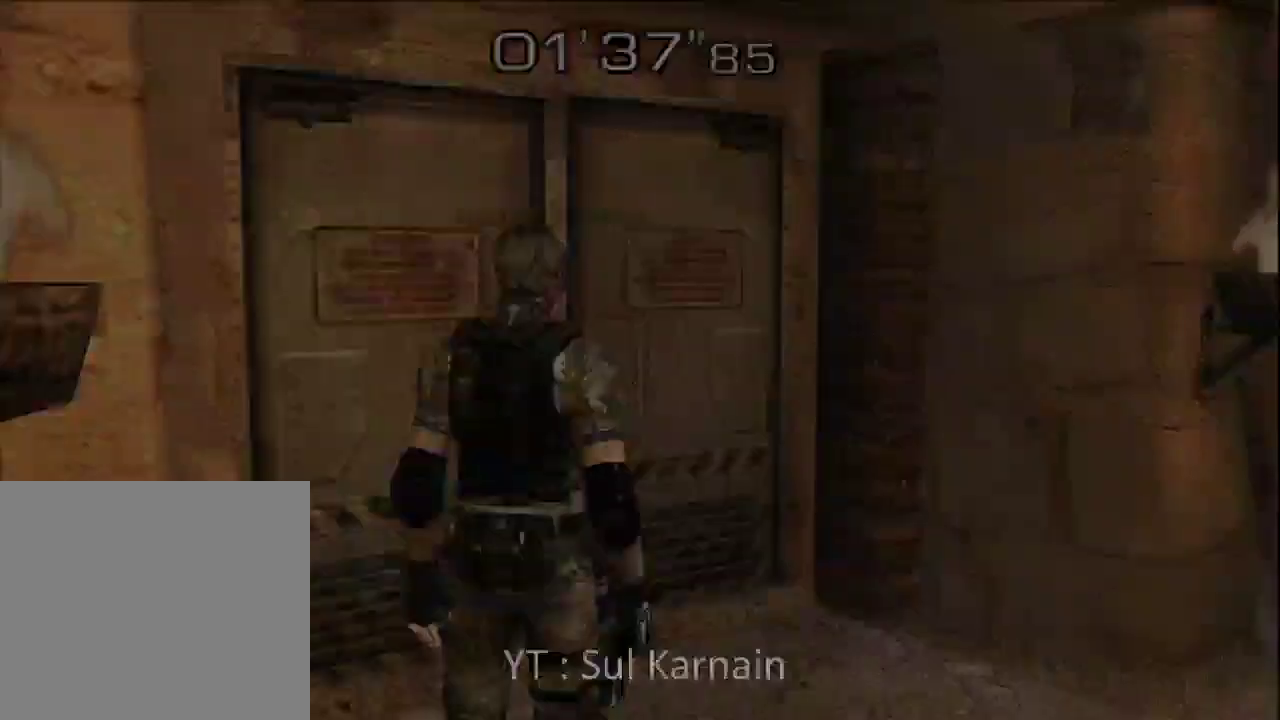
{"dt_ms": 500, "buttons": [], "left_stick": "center", "right_stick": "center", "events": []}
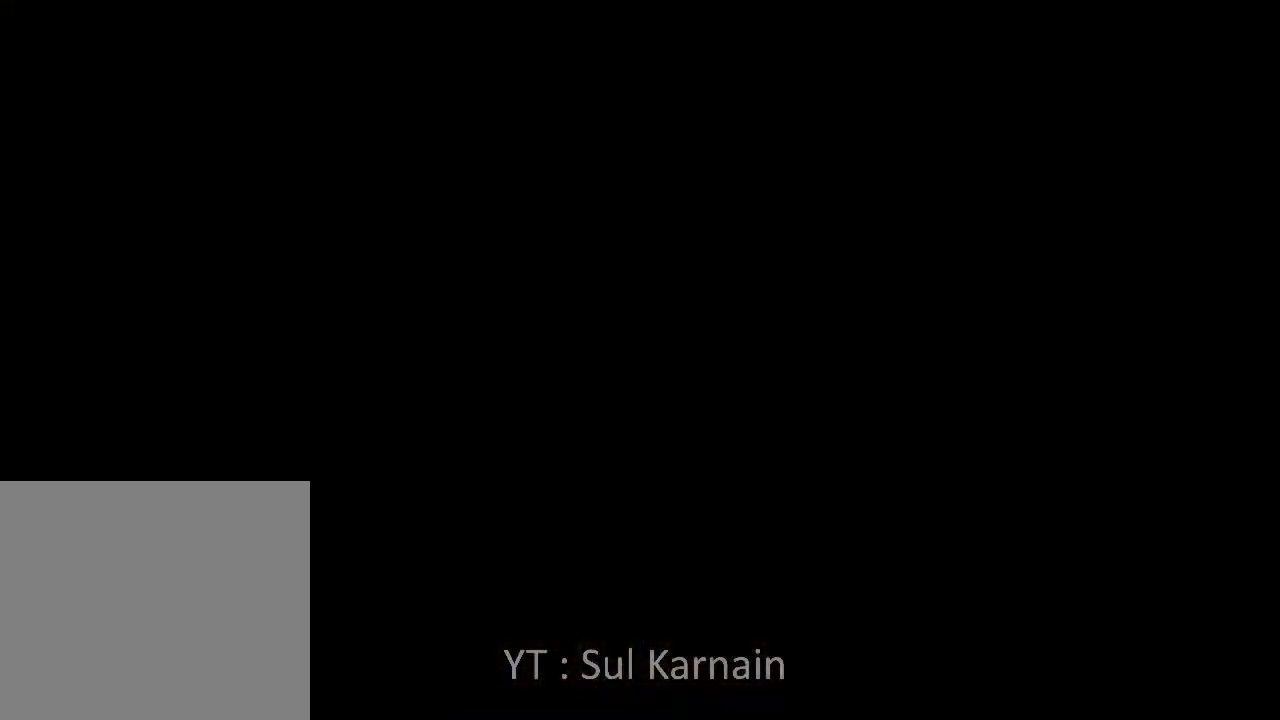
{"dt_ms": 500, "buttons": [], "left_stick": "center", "right_stick": "center", "events": []}
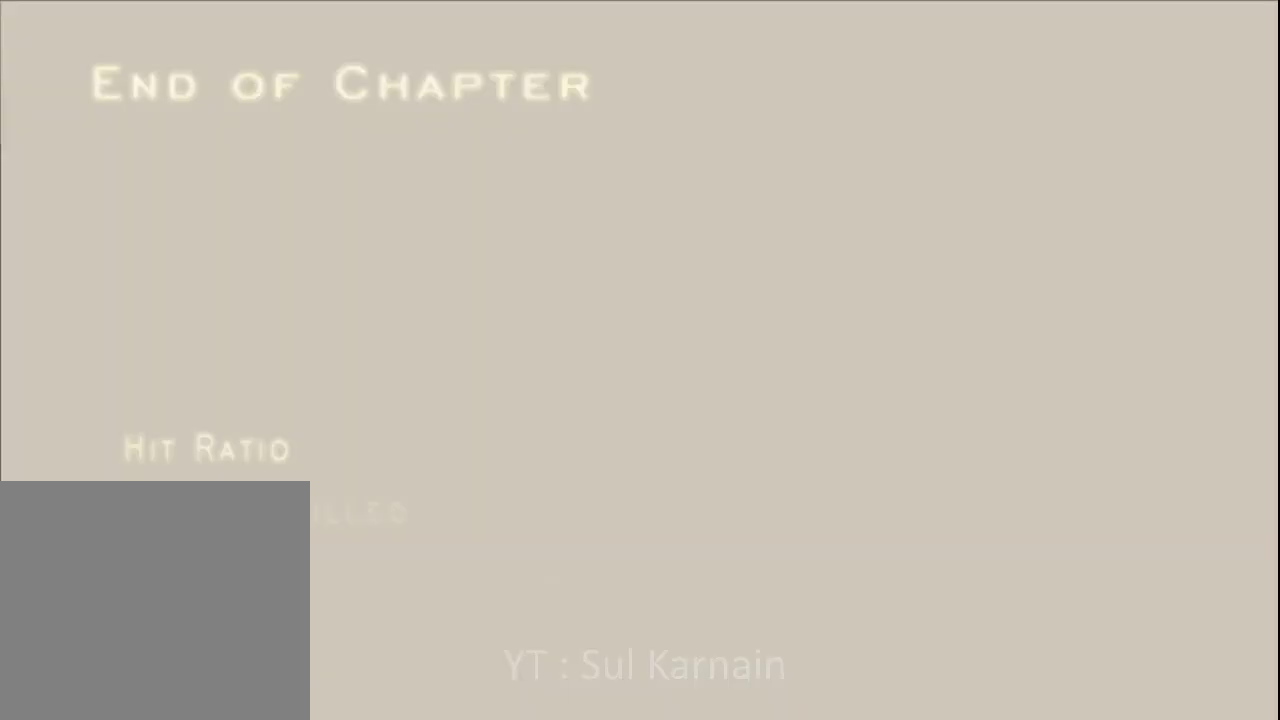
{"dt_ms": 500, "buttons": [], "left_stick": "center", "right_stick": "center", "events": [[233, "R2", "down"], [367, "R2", "up"]]}